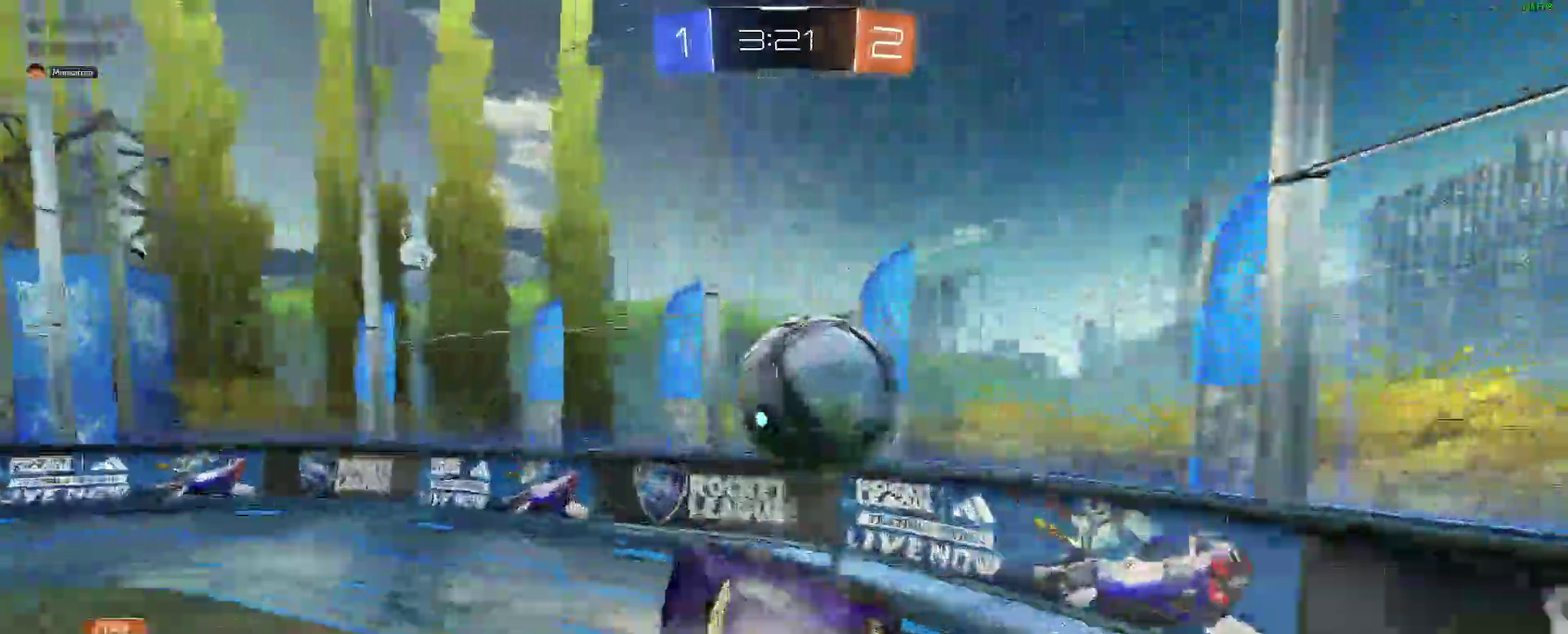
Gameplay with a controller (Xbox layout); each line is a JSON object with the inputs held at the frame after it. "events" lists button and stick changes between this image and that frame as [ms after this image, input, new state], when the widget could be followed in between. Not read: L1 R1.
{"buttons": ["B", "R2"], "left_stick": "left", "right_stick": "center"}
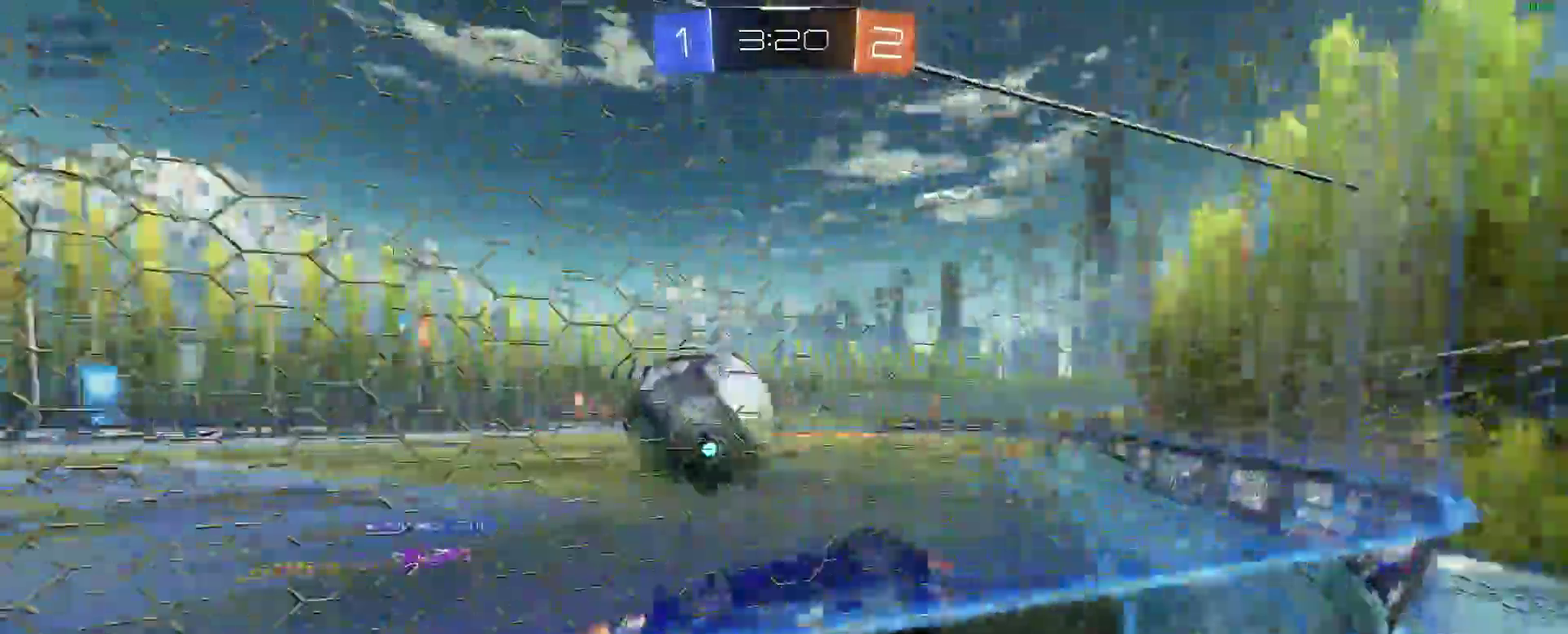
{"buttons": ["B", "R2"], "left_stick": "down-left", "right_stick": "center"}
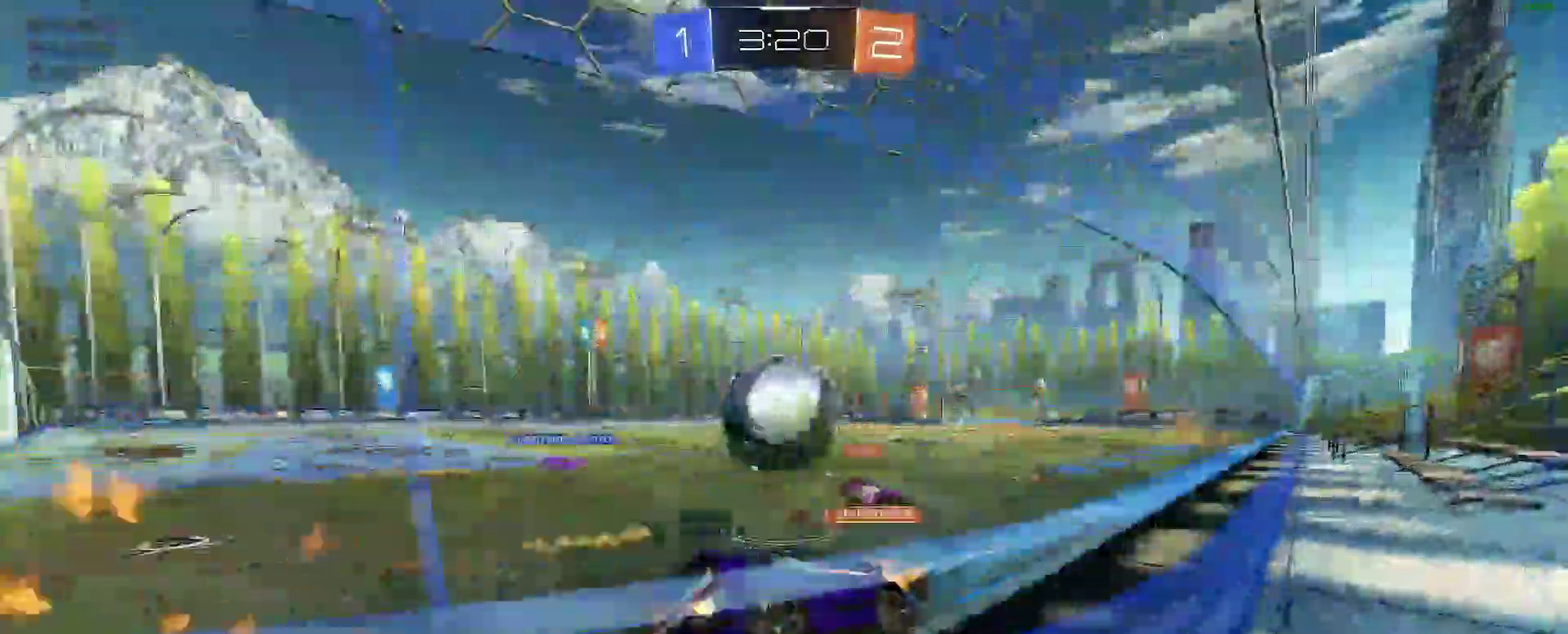
{"buttons": ["Y", "R2"], "left_stick": "center", "right_stick": "center"}
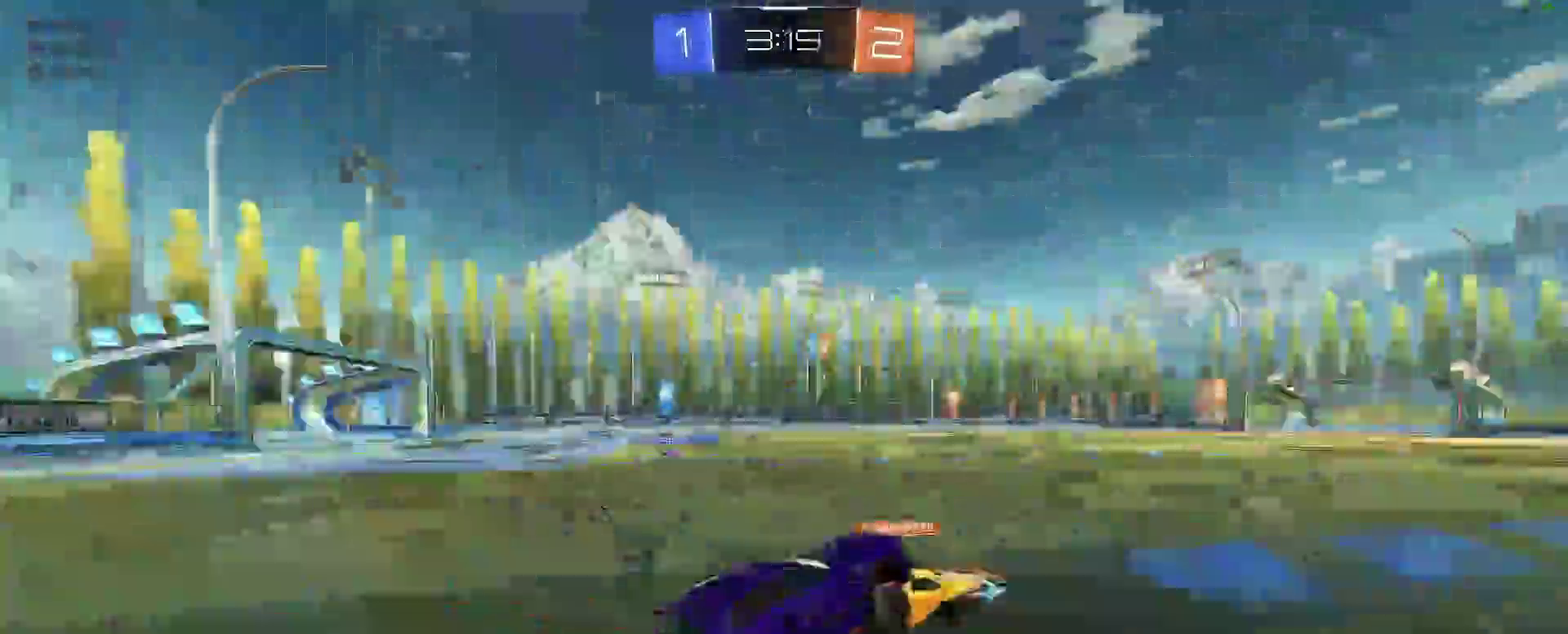
{"buttons": ["B", "R2"], "left_stick": "center", "right_stick": "center", "events": [[50, "Y", "up"], [333, "B", "down"]]}
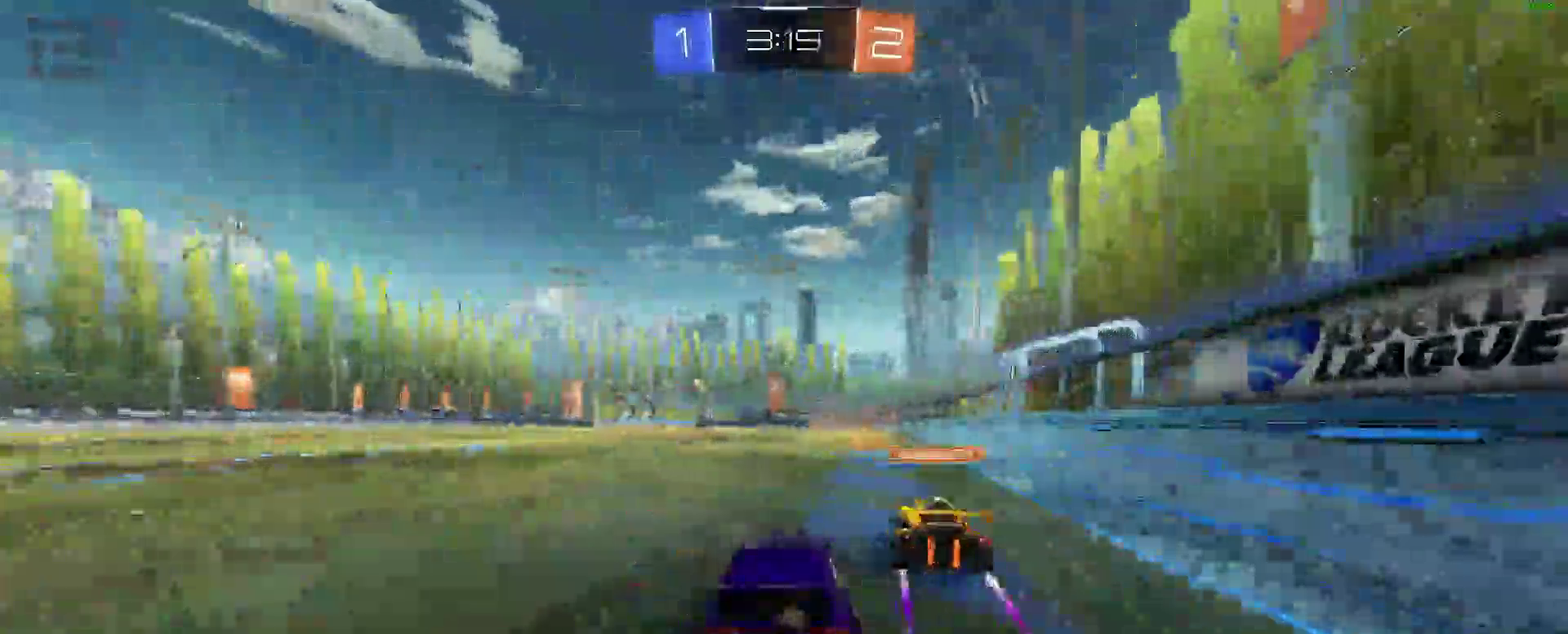
{"buttons": ["B", "R2"], "left_stick": "right", "right_stick": "center"}
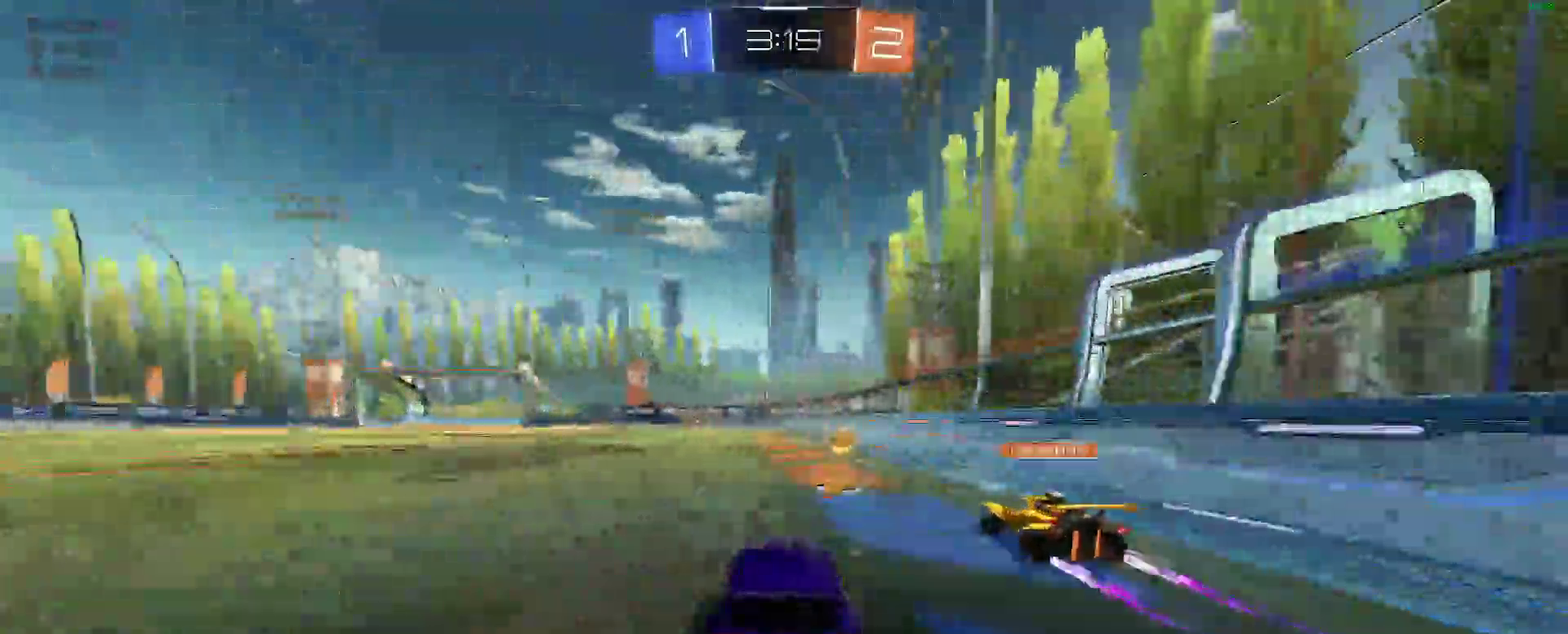
{"buttons": ["R2"], "left_stick": "down-left", "right_stick": "center"}
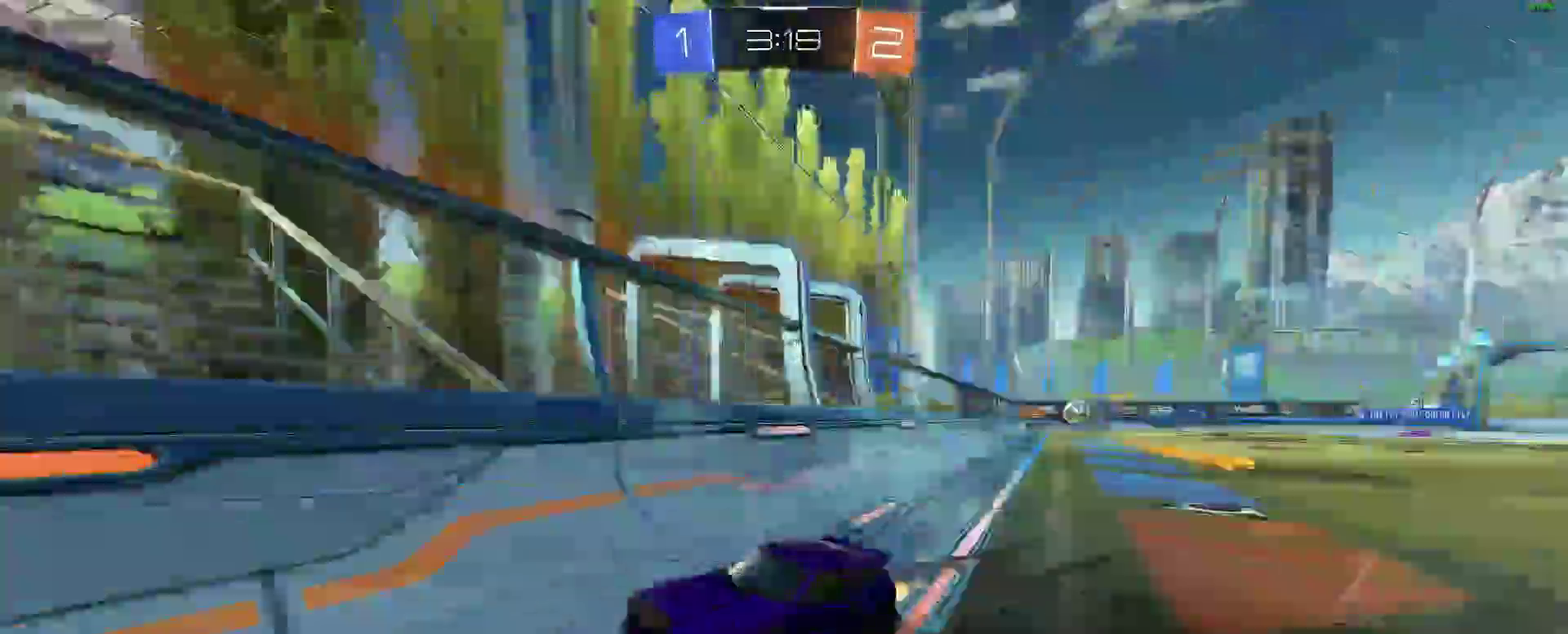
{"buttons": ["R2"], "left_stick": "left", "right_stick": "center"}